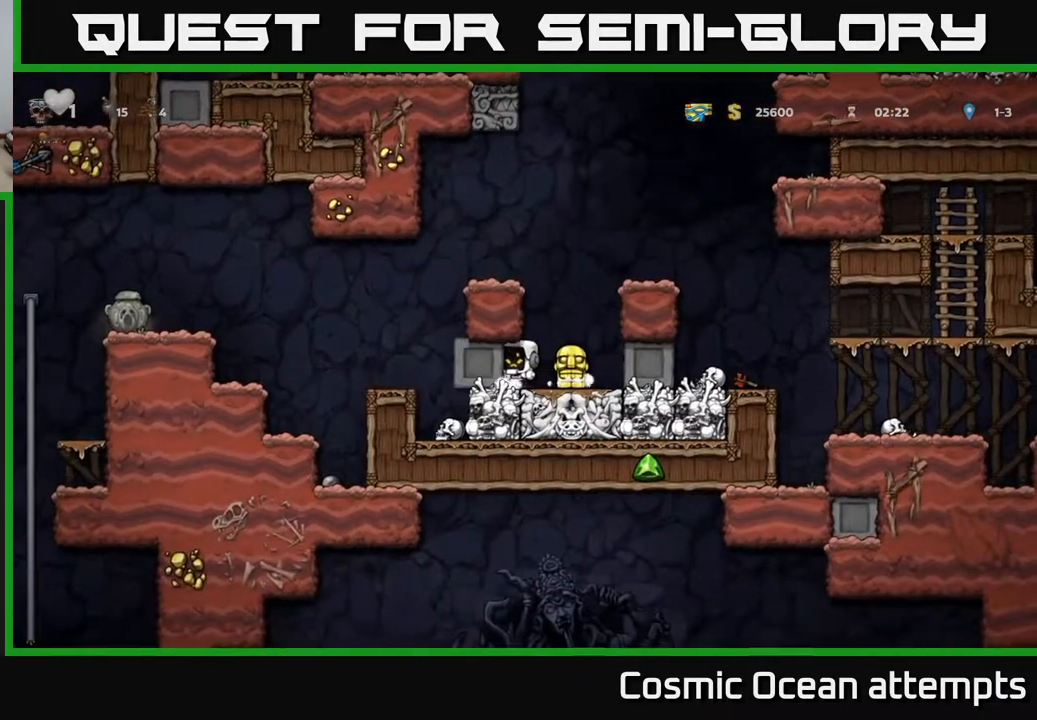
Gameplay with a controller (Xbox layout); each line is a JSON object with the inputs held at the frame after it. "events" lists button and stick changes between this image and that frame as [ms after this image, input, new state], when the widget could be followed in between. Not read: left_stick.
{"buttons": ["DPAD_LEFT"], "right_stick": "center", "events": []}
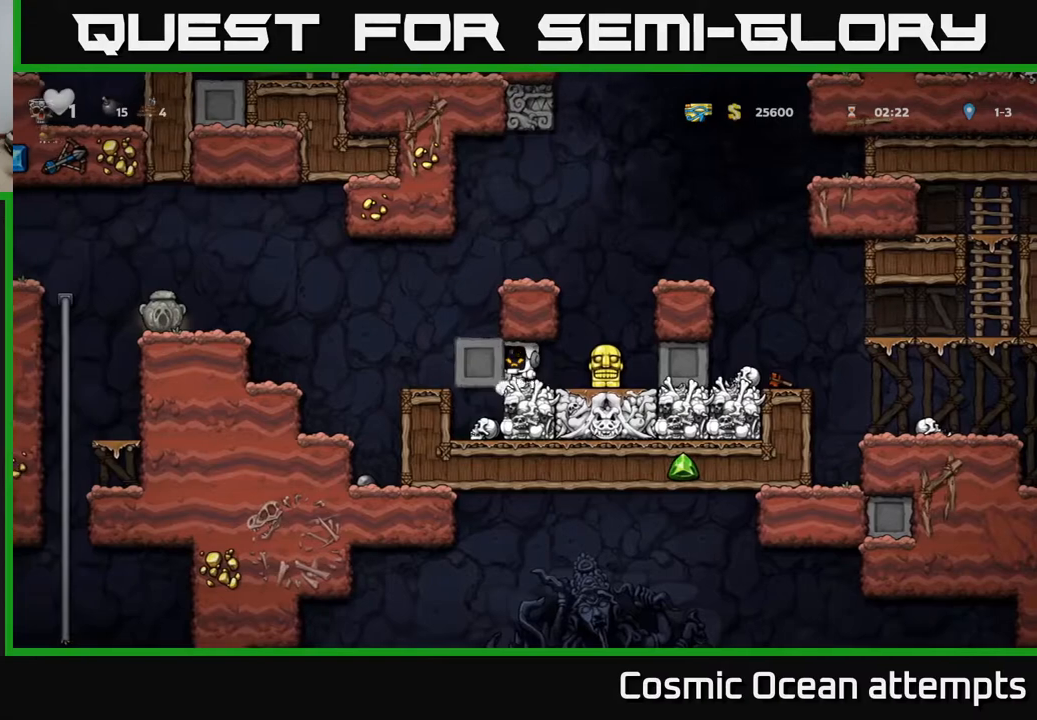
{"buttons": ["X", "DPAD_DOWN", "DPAD_LEFT"], "right_stick": "center", "events": [[83, "DPAD_LEFT", "up"], [117, "DPAD_RIGHT", "down"], [350, "DPAD_DOWN", "down"], [367, "DPAD_RIGHT", "up"], [433, "X", "down"], [467, "DPAD_LEFT", "down"]]}
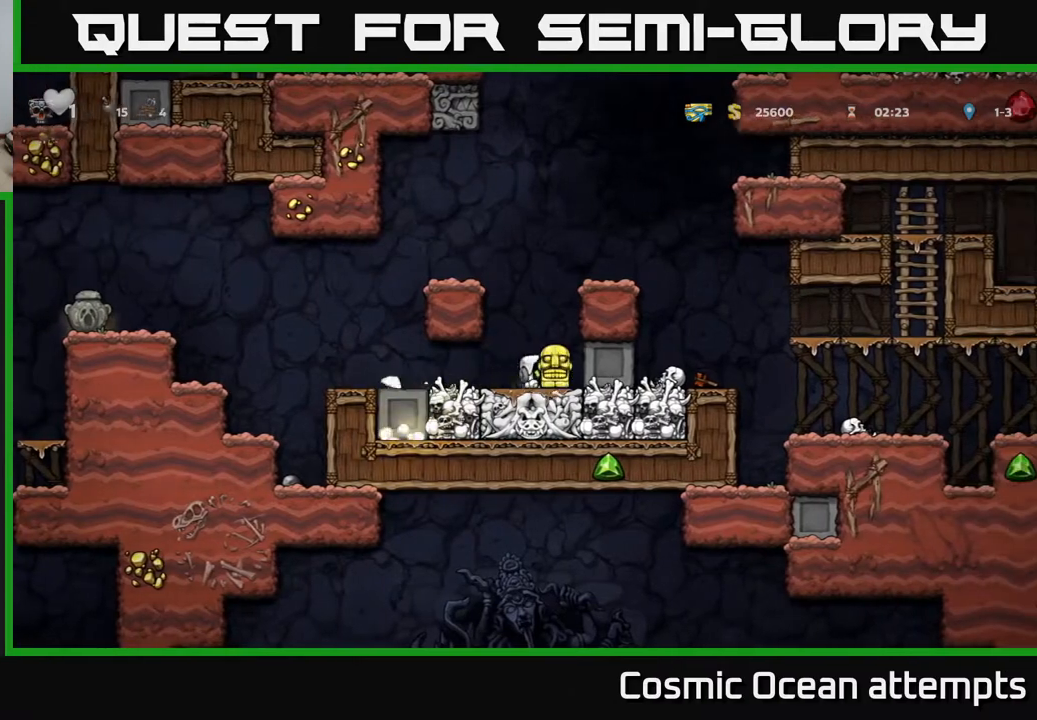
{"buttons": [], "right_stick": "center", "events": [[17, "DPAD_DOWN", "up"], [17, "X", "up"], [367, "DPAD_LEFT", "up"]]}
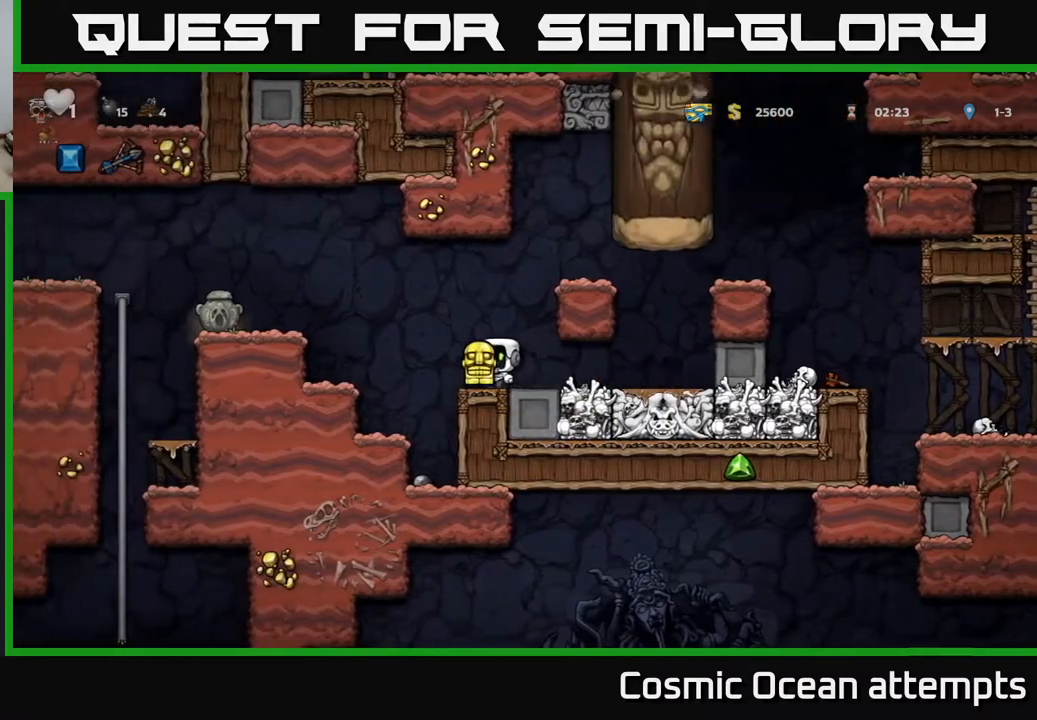
{"buttons": ["DPAD_LEFT"], "right_stick": "center", "events": [[167, "DPAD_LEFT", "down"], [233, "A", "down"], [483, "A", "up"]]}
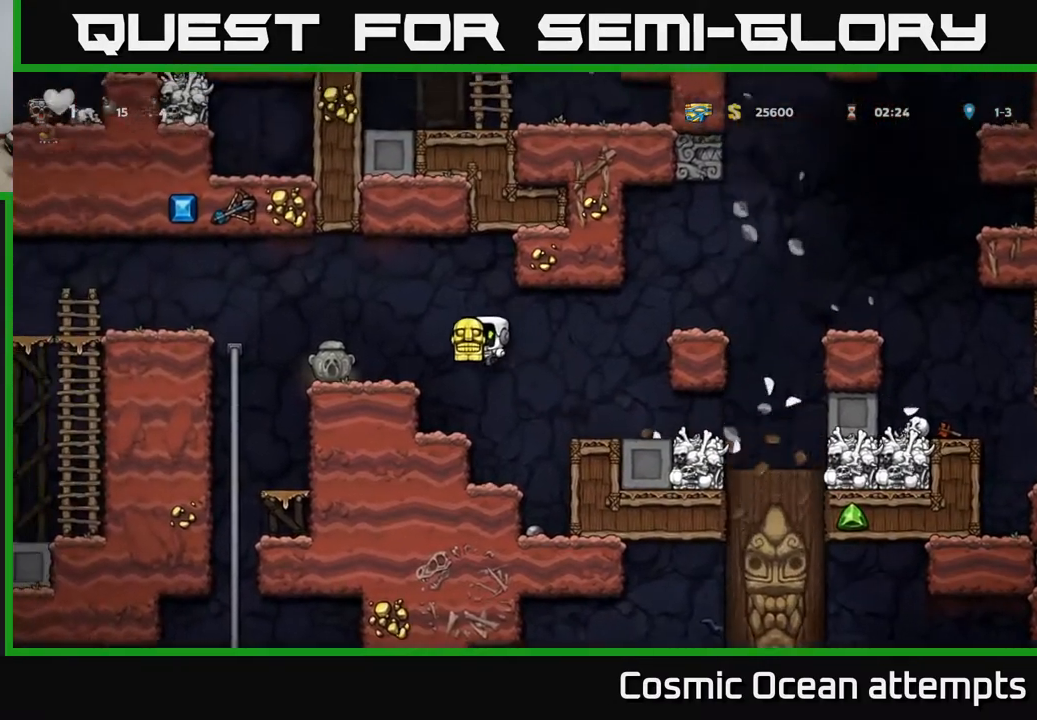
{"buttons": [], "right_stick": "center", "events": [[117, "DPAD_LEFT", "up"], [300, "DPAD_LEFT", "down"], [433, "DPAD_LEFT", "up"]]}
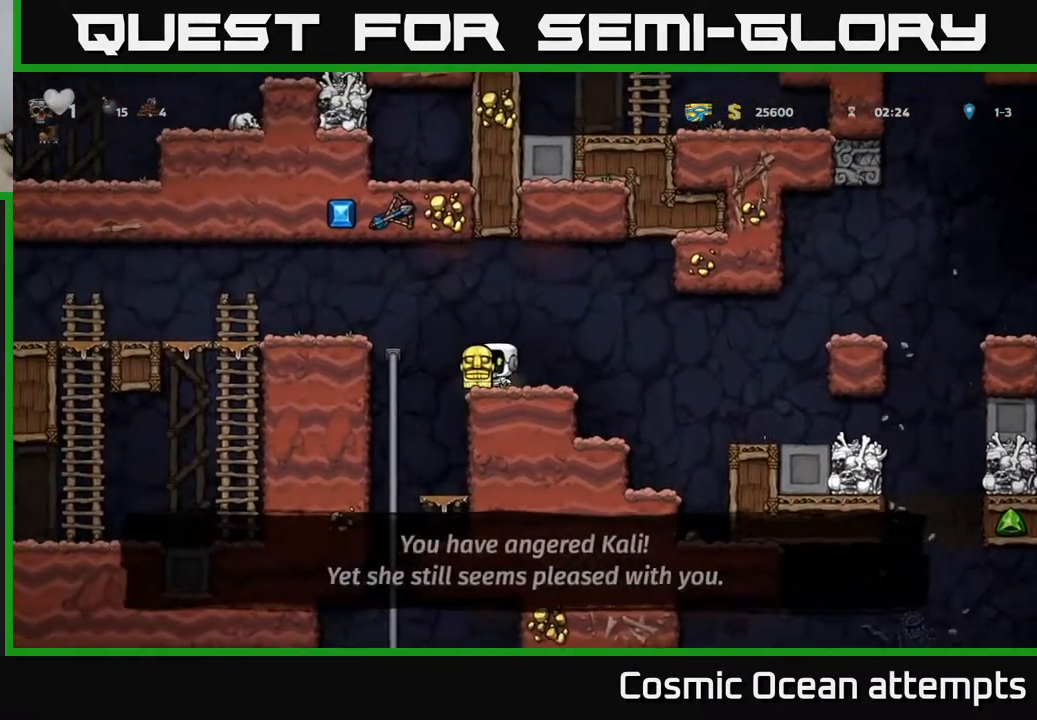
{"buttons": ["X", "DPAD_DOWN"], "right_stick": "center", "events": [[367, "DPAD_DOWN", "down"], [450, "X", "down"]]}
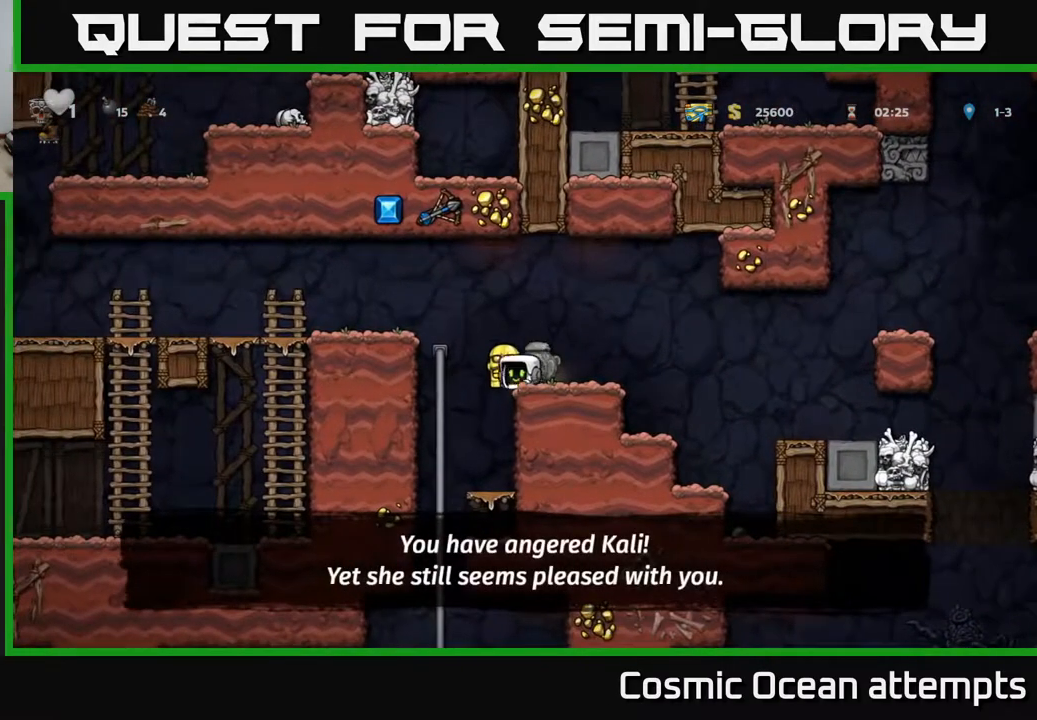
{"buttons": ["X", "DPAD_DOWN"], "right_stick": "center", "events": [[67, "X", "up"], [100, "DPAD_DOWN", "up"], [233, "DPAD_RIGHT", "down"], [333, "DPAD_DOWN", "down"], [333, "DPAD_RIGHT", "up"], [433, "X", "down"]]}
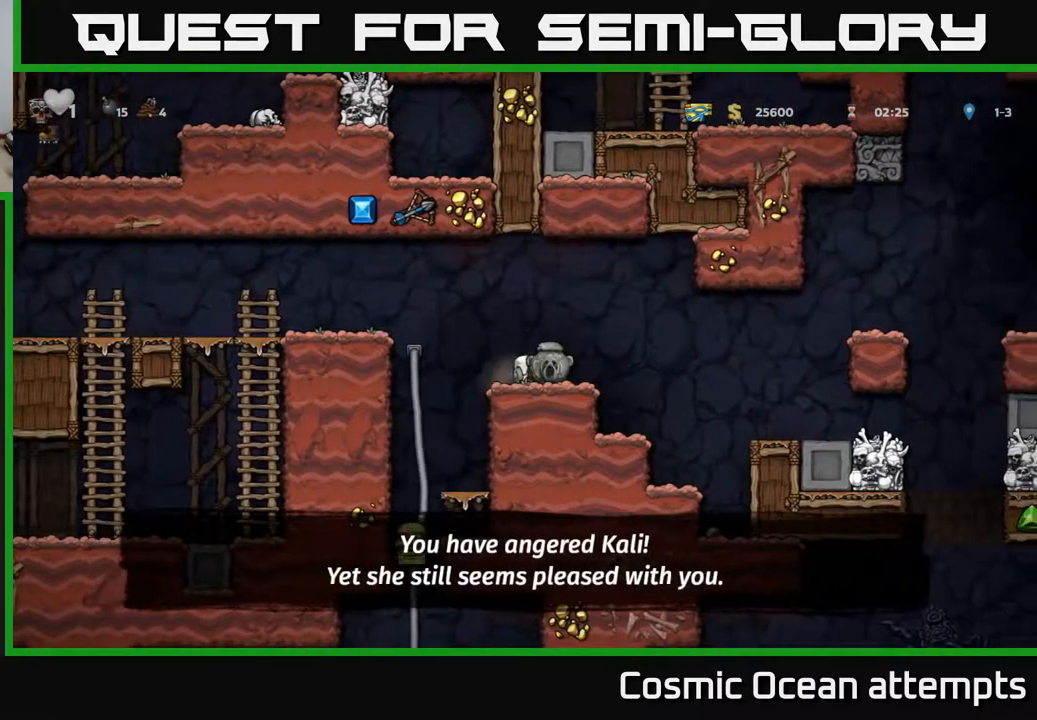
{"buttons": [], "right_stick": "center", "events": [[67, "X", "up"], [100, "DPAD_DOWN", "up"], [217, "DPAD_LEFT", "down"], [383, "DPAD_LEFT", "up"]]}
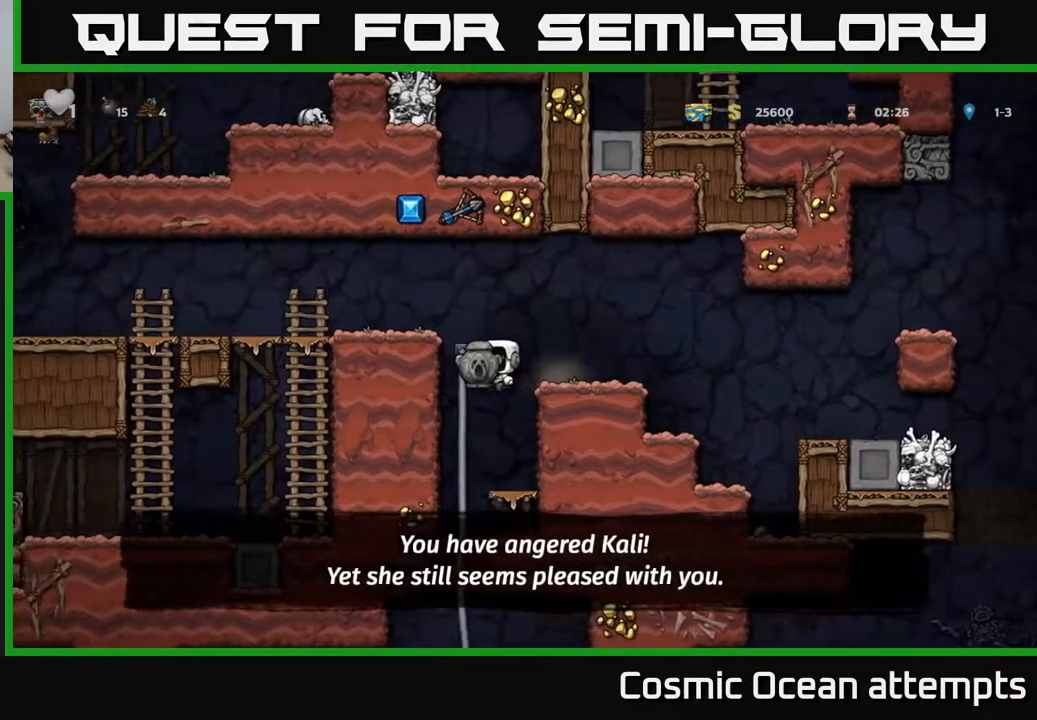
{"buttons": ["DPAD_UP", "DPAD_LEFT"], "right_stick": "center", "events": [[83, "DPAD_RIGHT", "down"], [183, "DPAD_RIGHT", "up"], [333, "DPAD_LEFT", "down"], [483, "DPAD_UP", "down"]]}
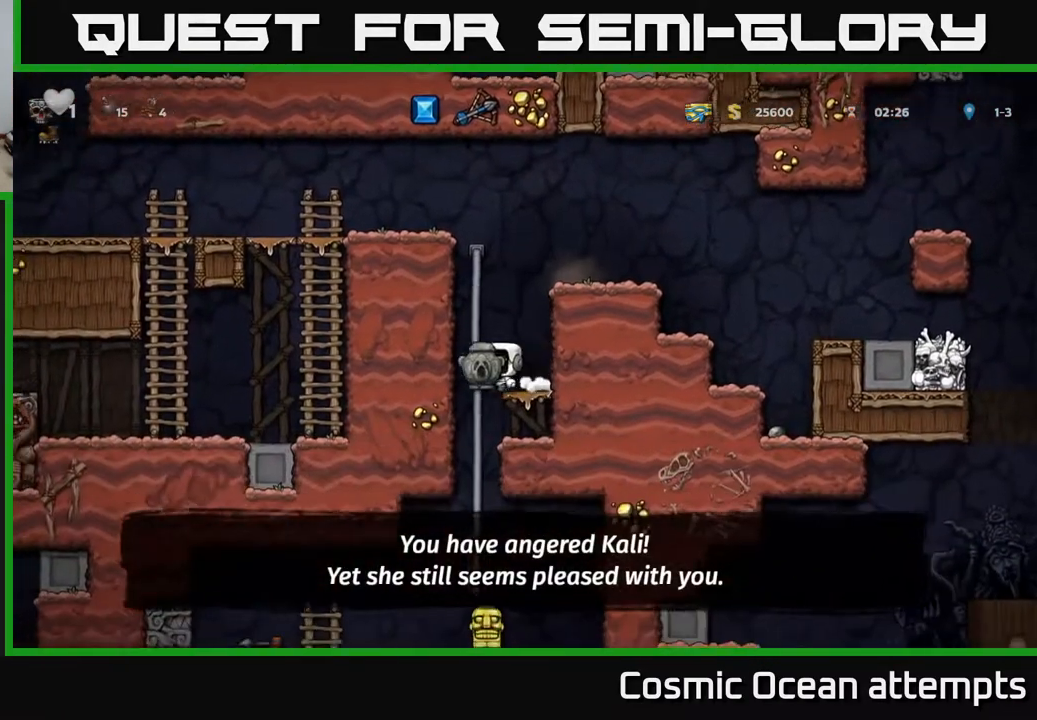
{"buttons": [], "right_stick": "center", "events": [[17, "DPAD_LEFT", "up"], [100, "DPAD_UP", "up"], [133, "DPAD_DOWN", "down"], [233, "A", "down"], [333, "A", "up"], [333, "DPAD_DOWN", "up"]]}
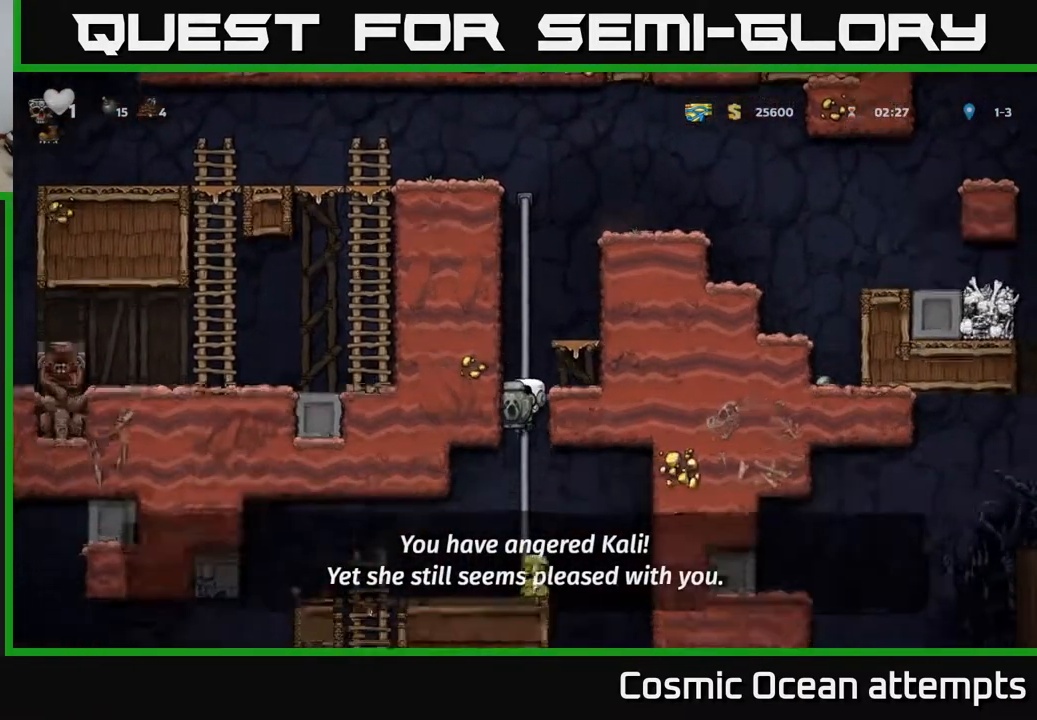
{"buttons": ["A", "DPAD_LEFT"], "right_stick": "center", "events": [[67, "DPAD_UP", "down"], [167, "DPAD_UP", "up"], [250, "DPAD_DOWN", "down"], [417, "A", "down"], [467, "DPAD_DOWN", "up"], [500, "DPAD_LEFT", "down"]]}
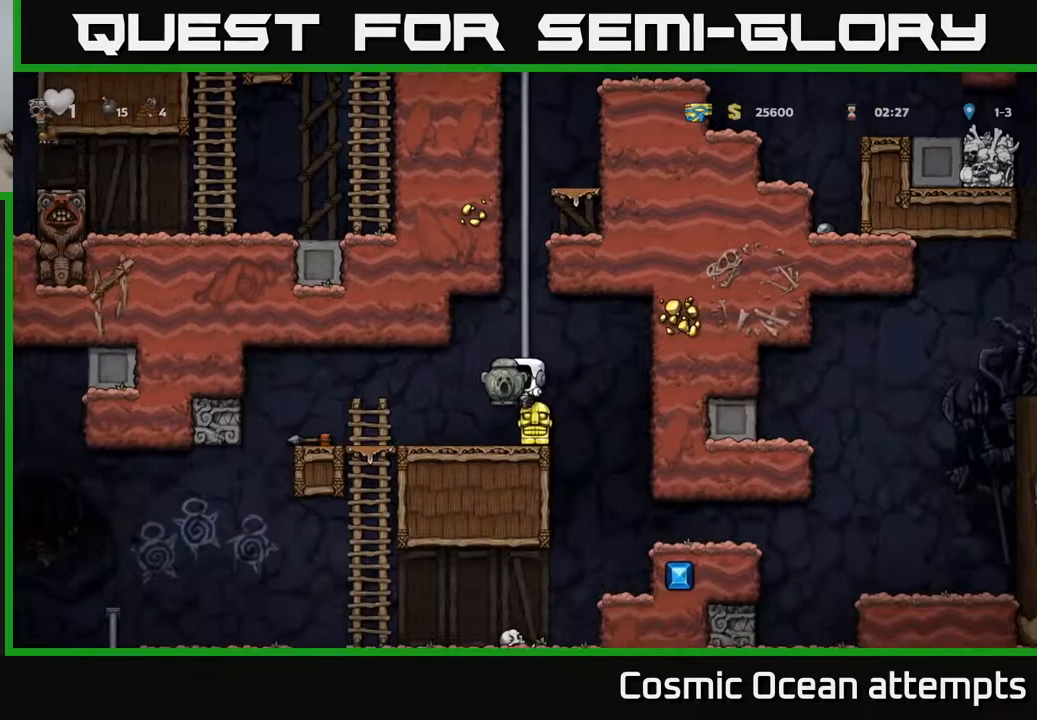
{"buttons": ["A", "DPAD_DOWN"], "right_stick": "center", "events": [[17, "A", "up"], [350, "DPAD_DOWN", "down"], [350, "DPAD_LEFT", "up"], [400, "A", "down"]]}
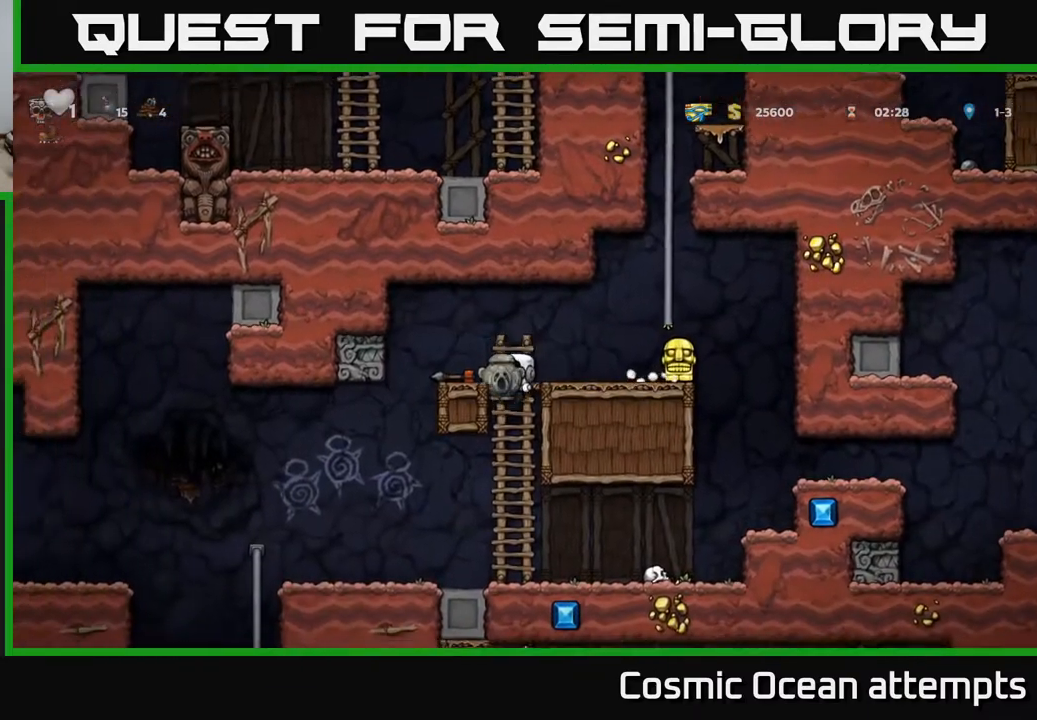
{"buttons": ["DPAD_LEFT"], "right_stick": "center", "events": [[33, "A", "up"], [50, "DPAD_DOWN", "up"], [217, "DPAD_LEFT", "down"]]}
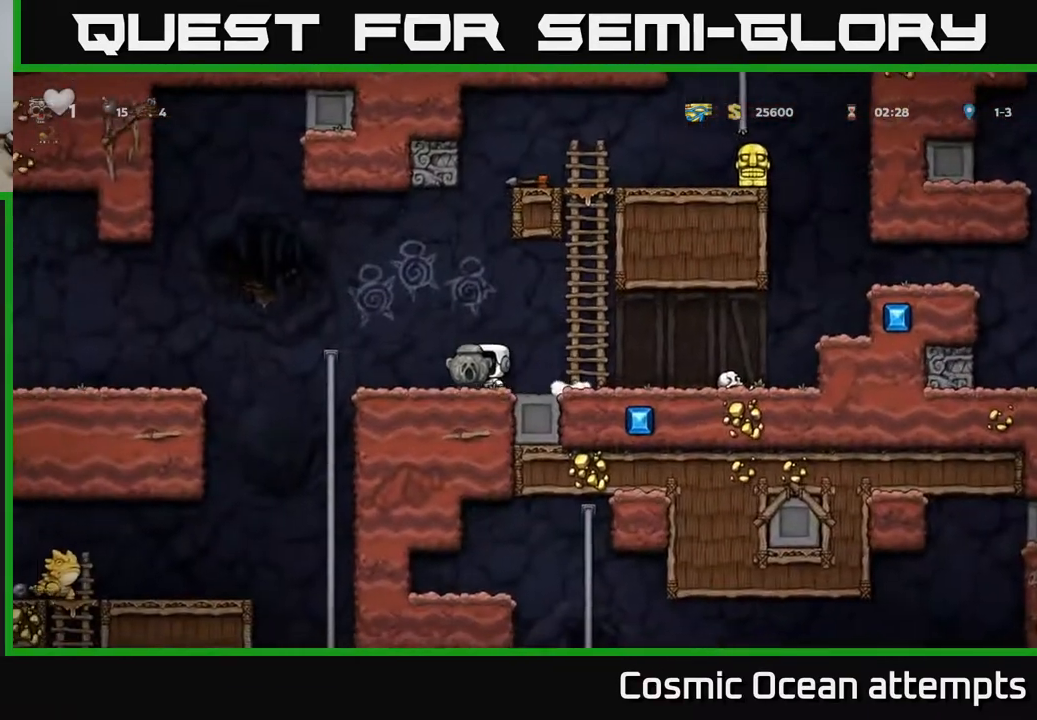
{"buttons": [], "right_stick": "center", "events": [[300, "DPAD_LEFT", "up"], [300, "DPAD_UP", "down"], [400, "DPAD_UP", "up"]]}
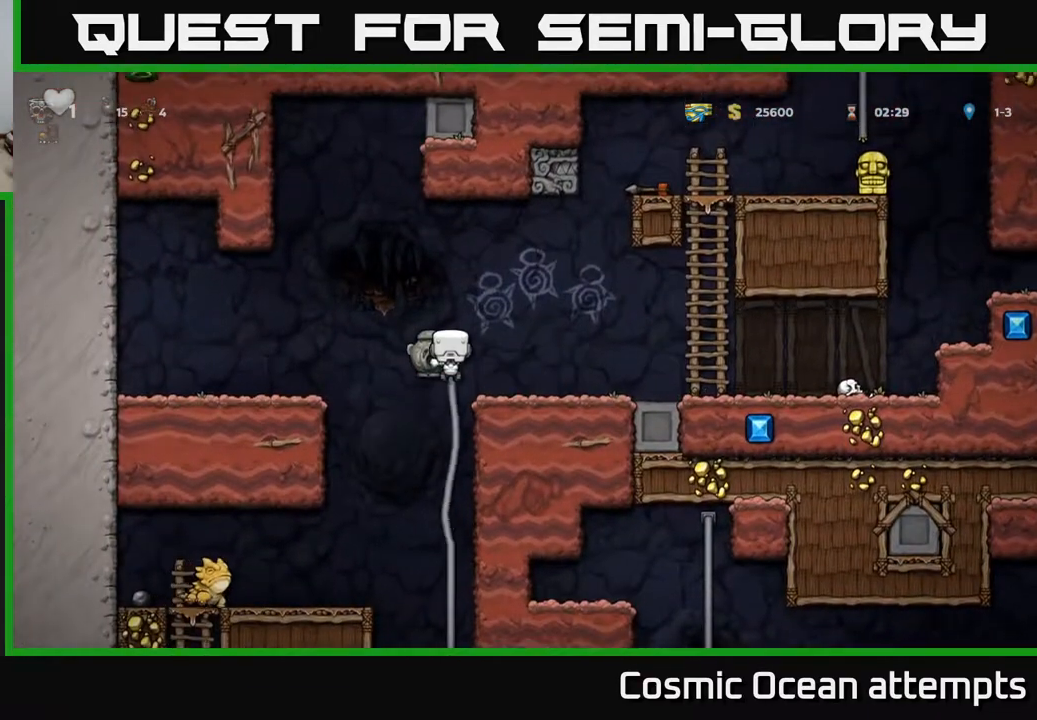
{"buttons": [], "right_stick": "center", "events": []}
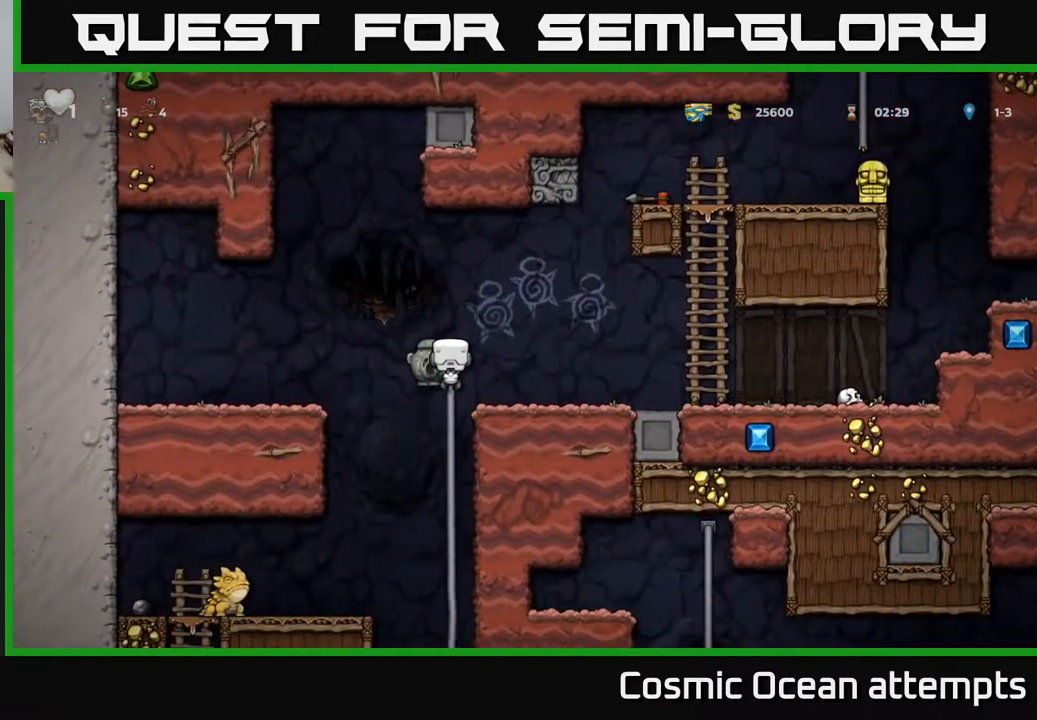
{"buttons": ["DPAD_DOWN"], "right_stick": "center", "events": [[17, "A", "down"], [17, "DPAD_LEFT", "down"], [117, "A", "up"], [400, "DPAD_DOWN", "down"], [400, "DPAD_LEFT", "up"]]}
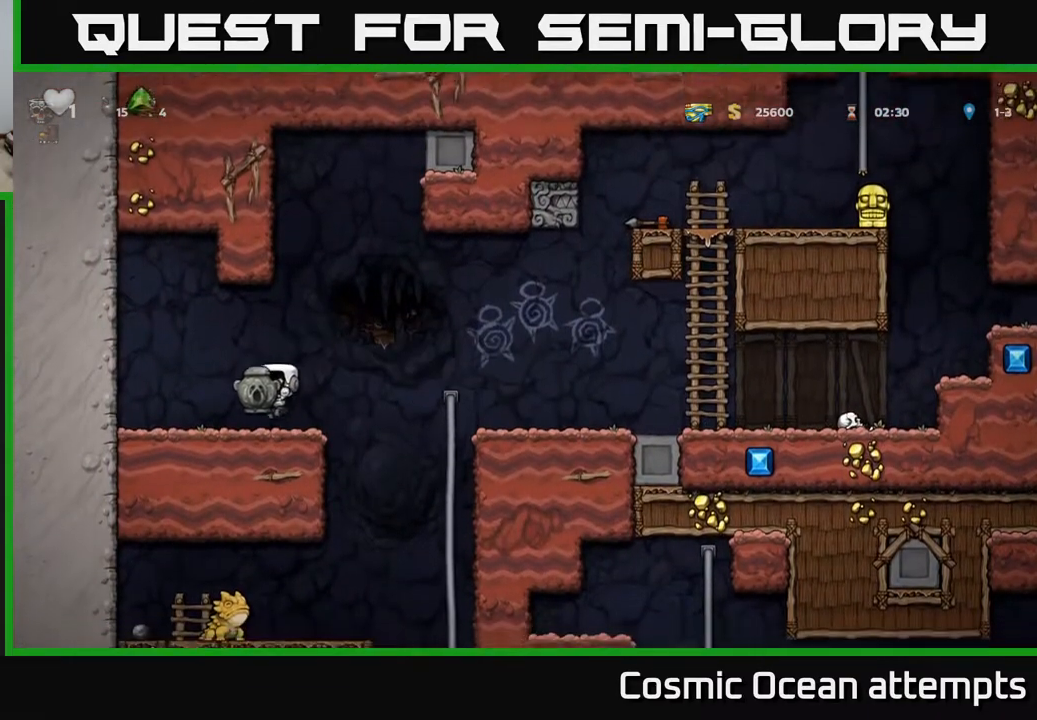
{"buttons": ["DPAD_RIGHT"], "right_stick": "center", "events": [[83, "X", "down"], [200, "DPAD_DOWN", "up"], [200, "X", "up"], [233, "DPAD_RIGHT", "down"]]}
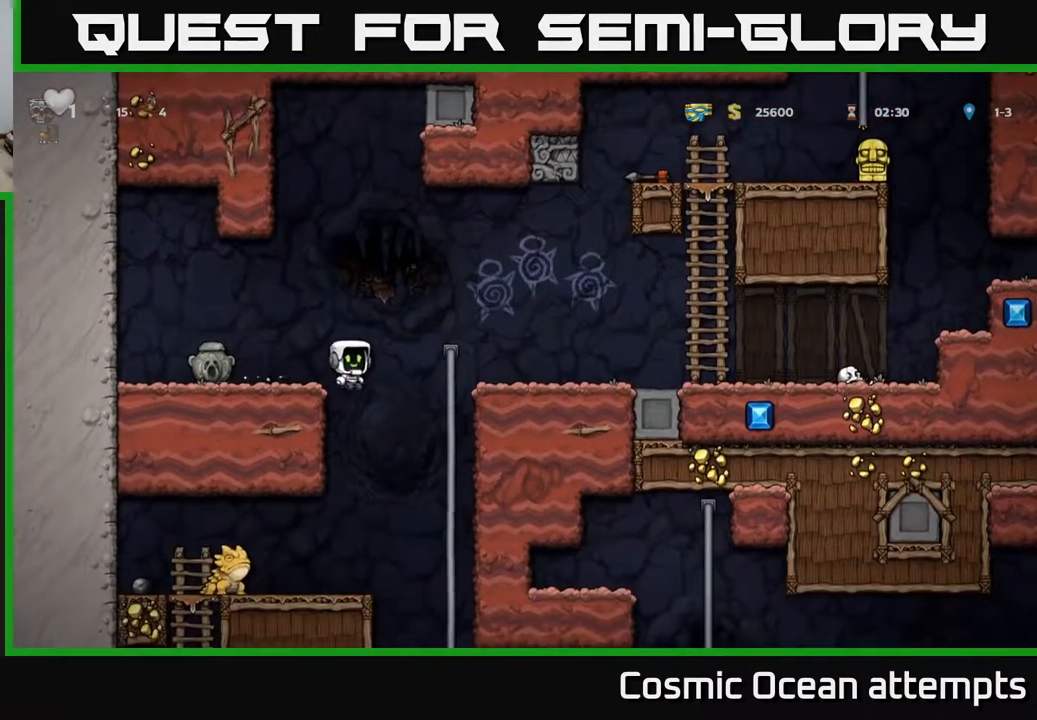
{"buttons": ["DPAD_DOWN"], "right_stick": "center", "events": [[150, "DPAD_UP", "down"], [167, "DPAD_RIGHT", "up"], [283, "DPAD_UP", "up"], [333, "DPAD_DOWN", "down"]]}
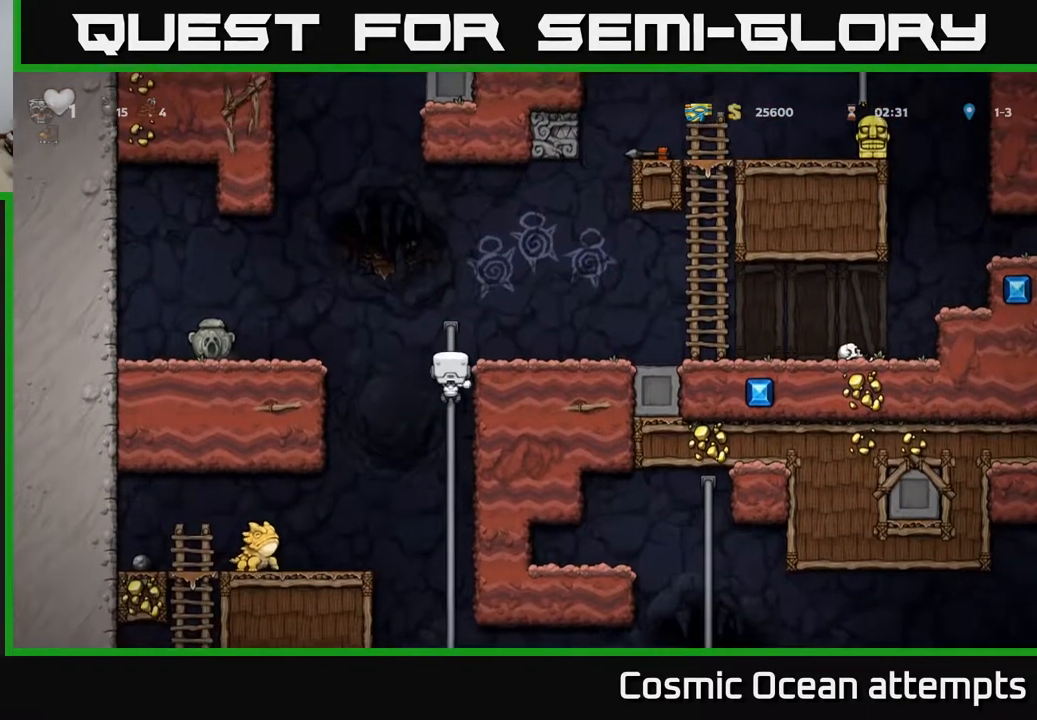
{"buttons": [], "right_stick": "center", "events": [[350, "DPAD_DOWN", "up"]]}
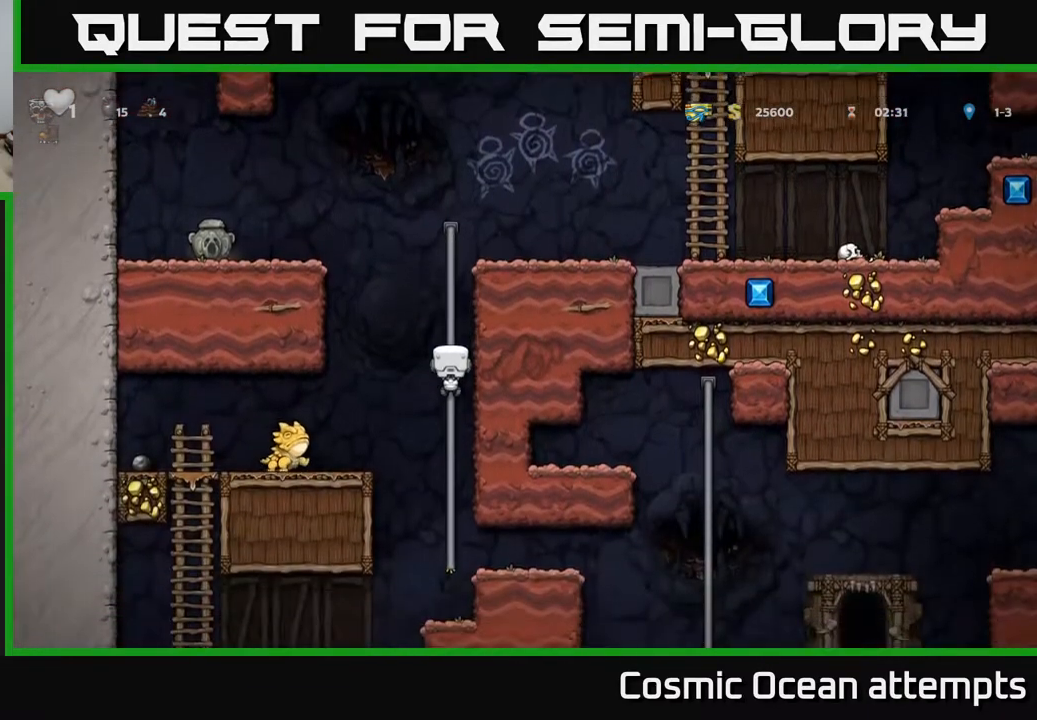
{"buttons": ["DPAD_LEFT"], "right_stick": "center", "events": [[317, "A", "down"], [350, "DPAD_LEFT", "down"], [383, "A", "up"]]}
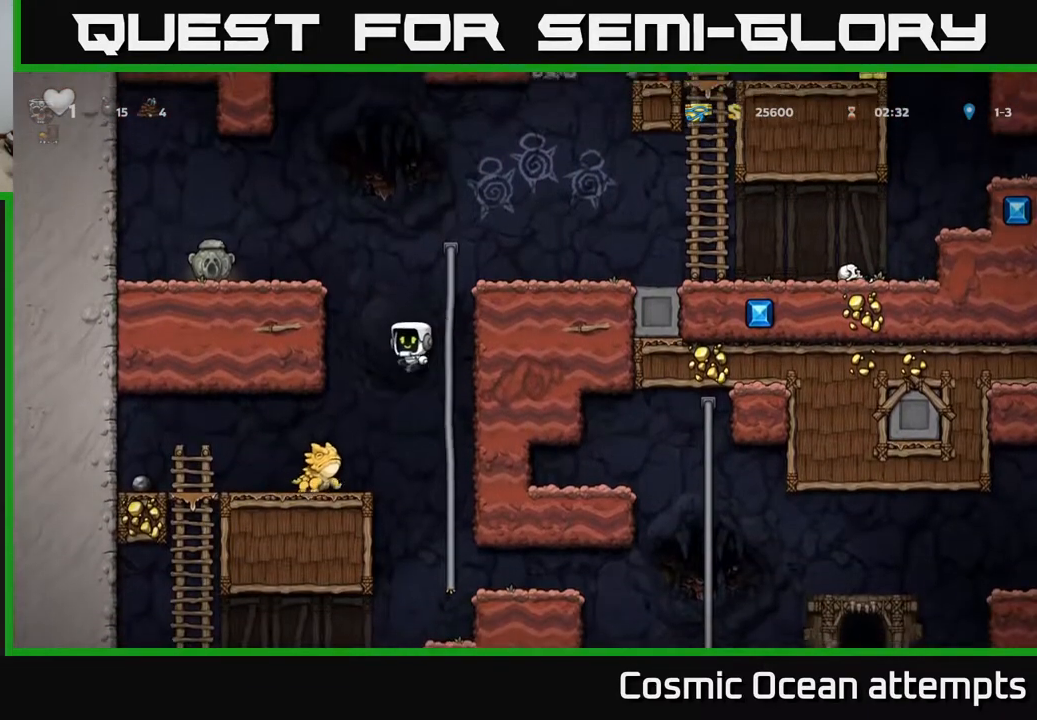
{"buttons": [], "right_stick": "center", "events": [[83, "DPAD_LEFT", "up"], [367, "DPAD_LEFT", "down"], [467, "DPAD_LEFT", "up"]]}
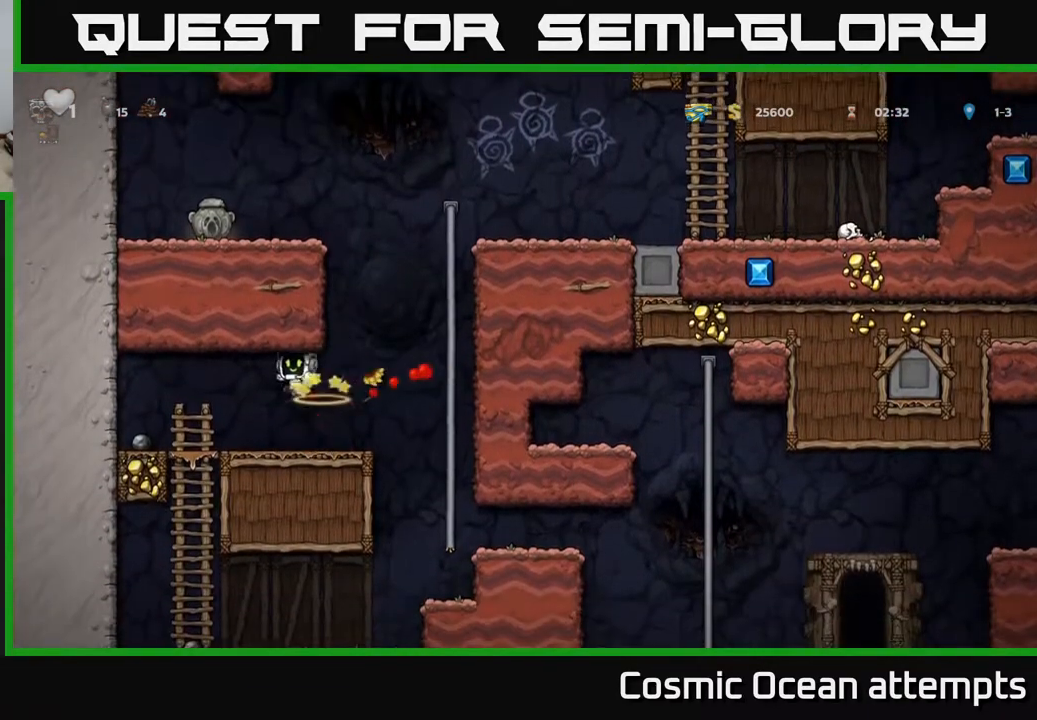
{"buttons": ["DPAD_RIGHT"], "right_stick": "center", "events": [[267, "DPAD_RIGHT", "down"]]}
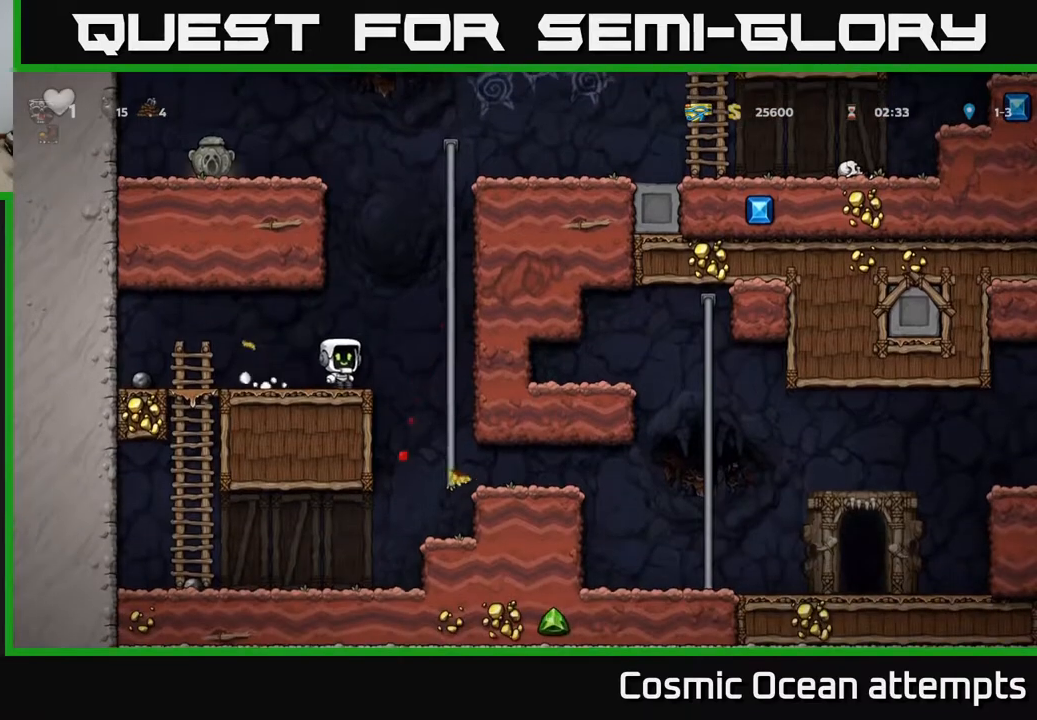
{"buttons": [], "right_stick": "center", "events": [[167, "DPAD_RIGHT", "up"], [233, "DPAD_LEFT", "down"], [400, "DPAD_LEFT", "up"]]}
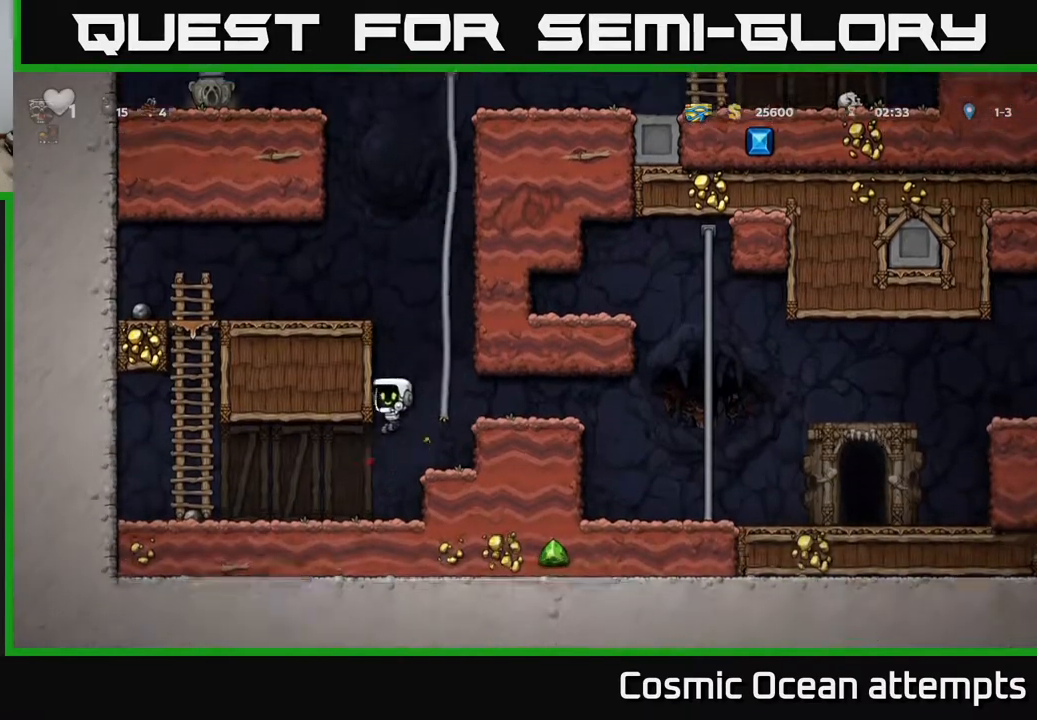
{"buttons": ["A", "DPAD_RIGHT"], "right_stick": "center", "events": [[50, "DPAD_LEFT", "down"], [200, "DPAD_LEFT", "up"], [300, "DPAD_RIGHT", "down"], [417, "A", "down"]]}
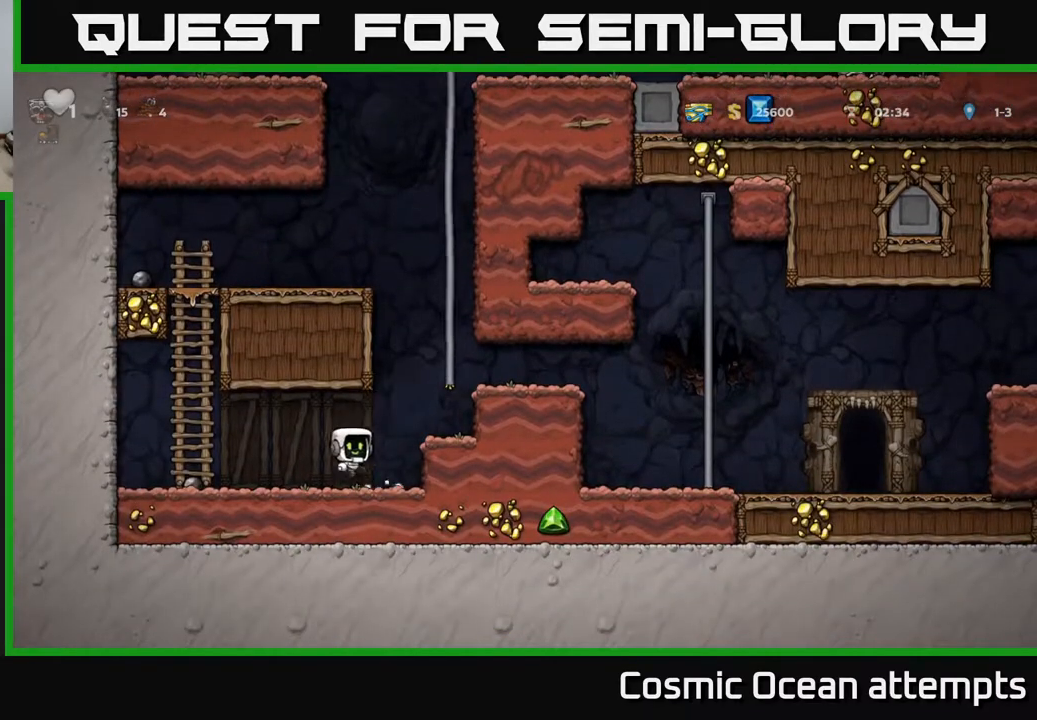
{"buttons": ["DPAD_UP"], "right_stick": "center", "events": [[133, "DPAD_UP", "down"], [150, "A", "up"], [150, "DPAD_RIGHT", "up"], [300, "A", "down"], [467, "A", "up"]]}
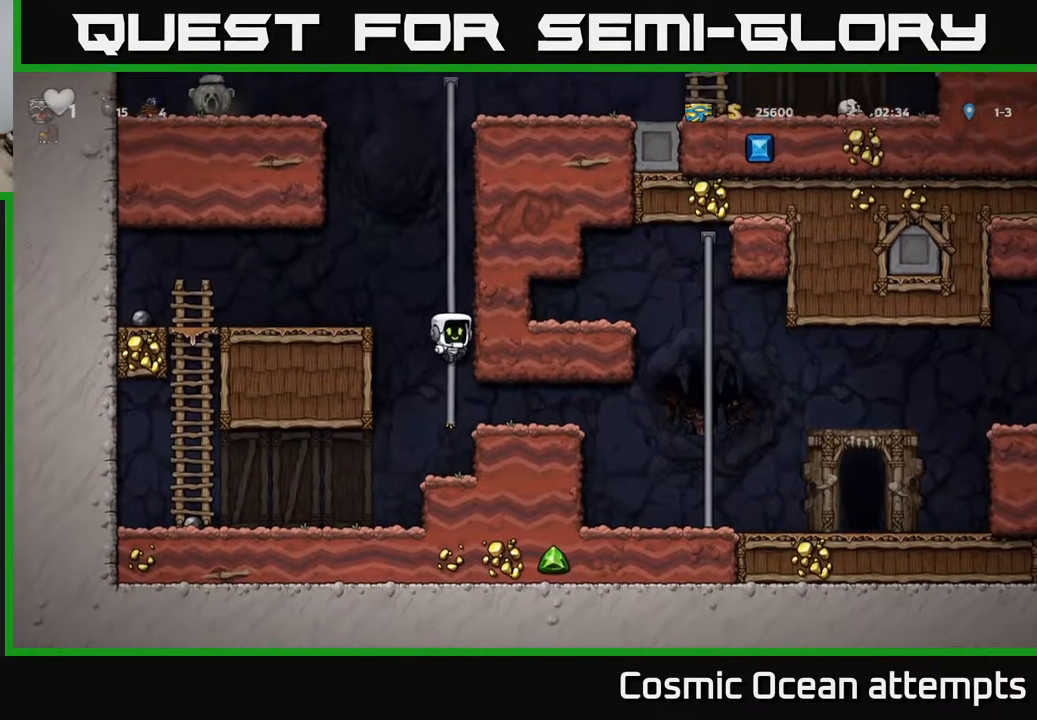
{"buttons": ["DPAD_UP"], "right_stick": "center", "events": [[50, "A", "down"], [233, "A", "up"], [333, "A", "down"], [500, "A", "up"]]}
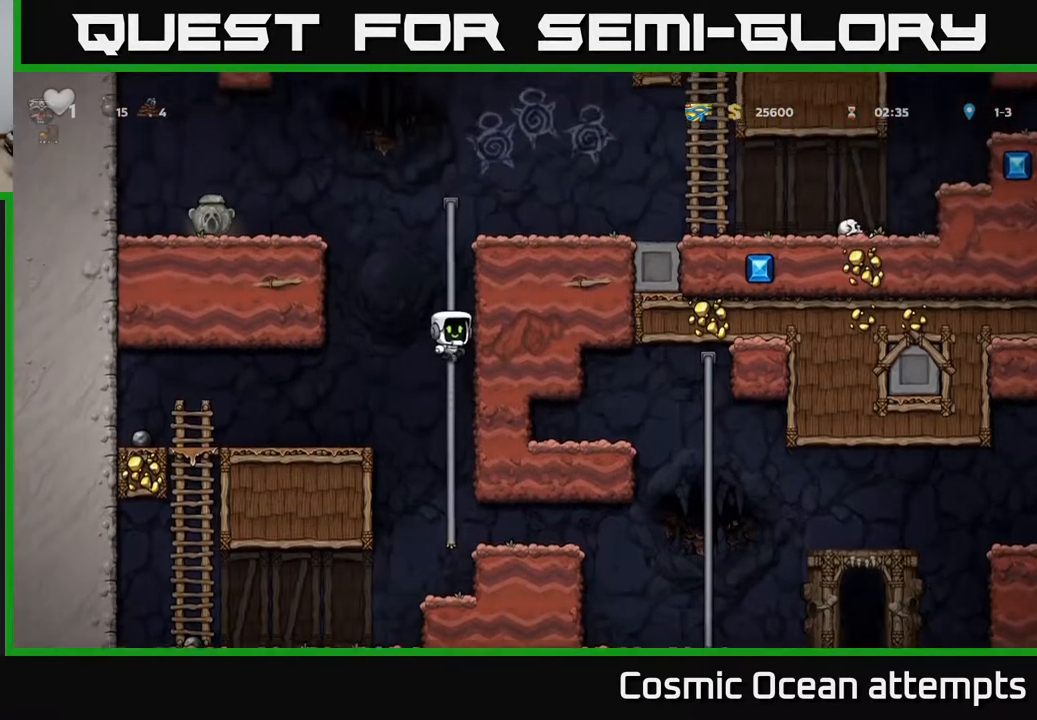
{"buttons": ["A", "DPAD_RIGHT"], "right_stick": "center", "events": [[117, "A", "down"], [267, "A", "up"], [417, "A", "down"], [433, "DPAD_RIGHT", "down"], [433, "DPAD_UP", "up"]]}
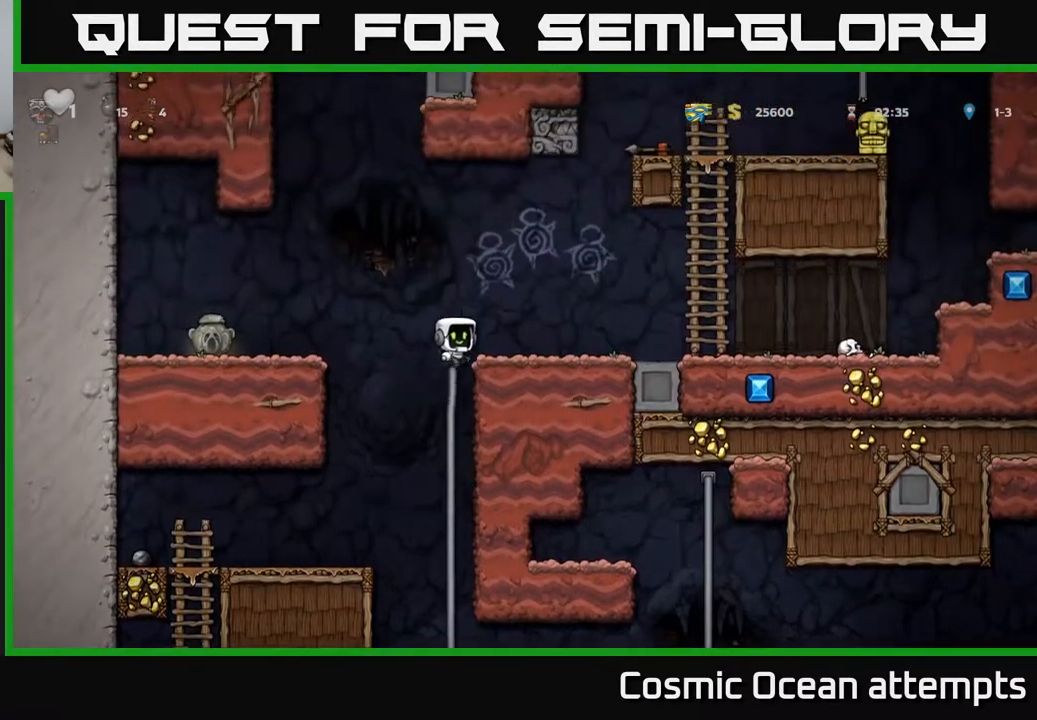
{"buttons": ["A", "DPAD_UP"], "right_stick": "center", "events": [[117, "A", "up"], [467, "A", "down"], [467, "DPAD_UP", "down"], [483, "DPAD_RIGHT", "up"]]}